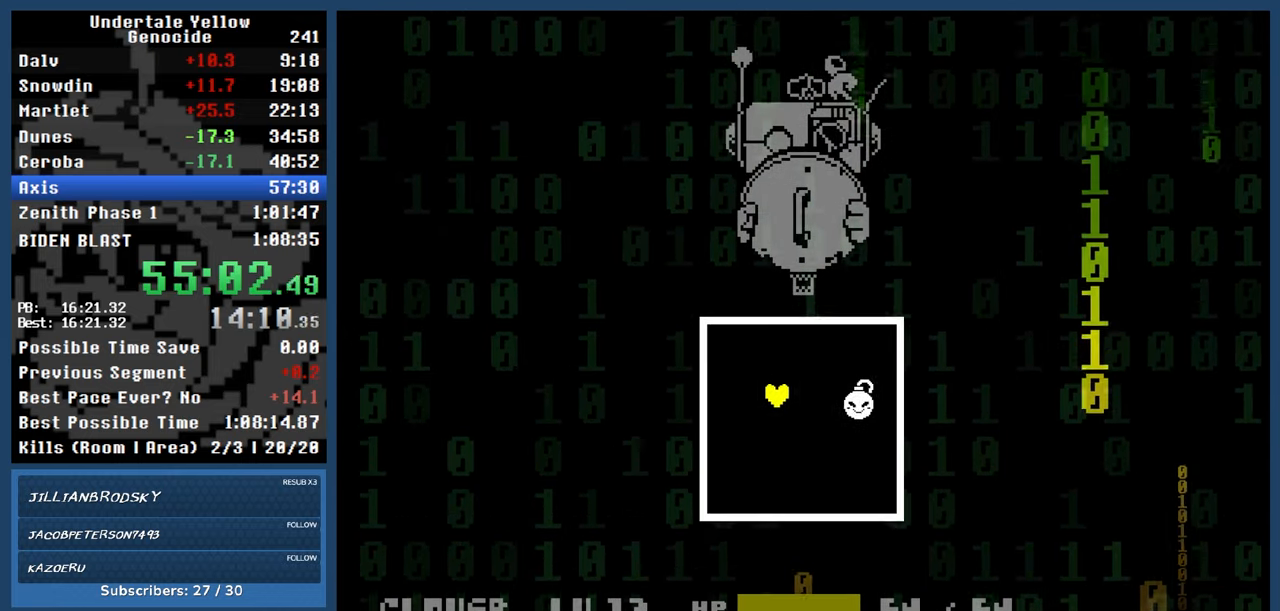
Gameplay with keyboard; each line is a JSON object with the keys held at the frame after it. "events" lists presses ("down") and releases ("up") of "automash", "c", "down", "left", "return", "right", "shift", "up", "x" and "z" between this image and that frame as [ms after this image, input, new state], when the widget could be followed in between. No other keys are recorded. Mouse input is not recorded. Key names are as the overlay labels them; some are game actions (e.g. jump) rather than physical keys.
{"keys": ["down", "right"], "events": [[217, "up", "up"], [317, "down", "down"]]}
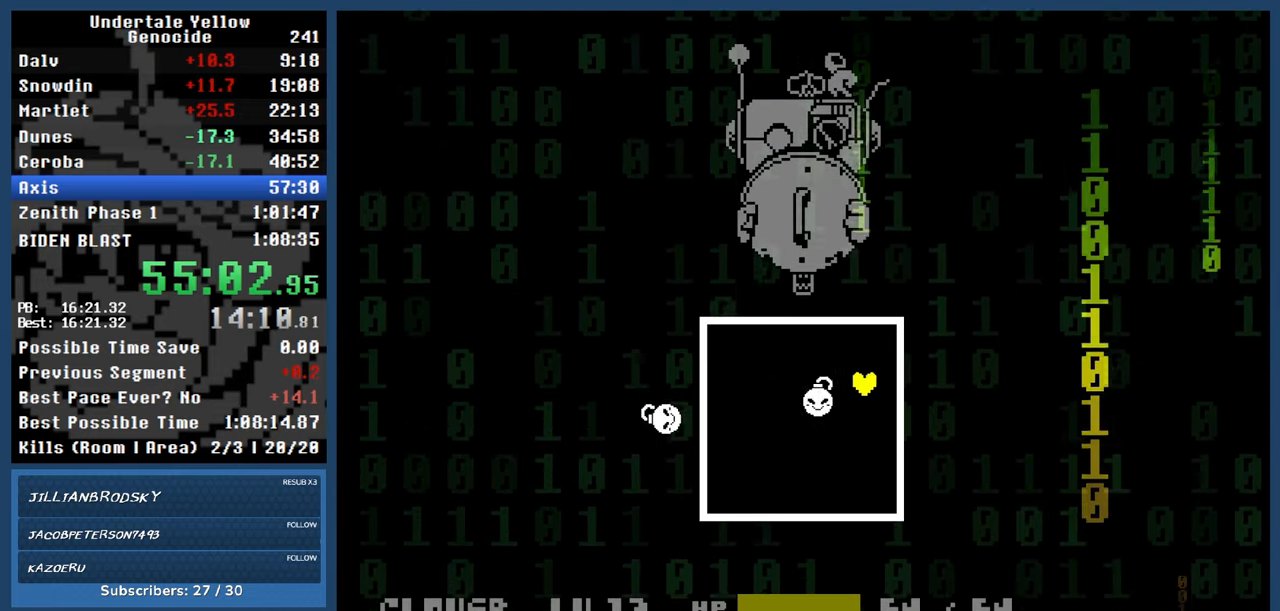
{"keys": ["down", "left"], "events": [[50, "right", "up"], [317, "left", "down"]]}
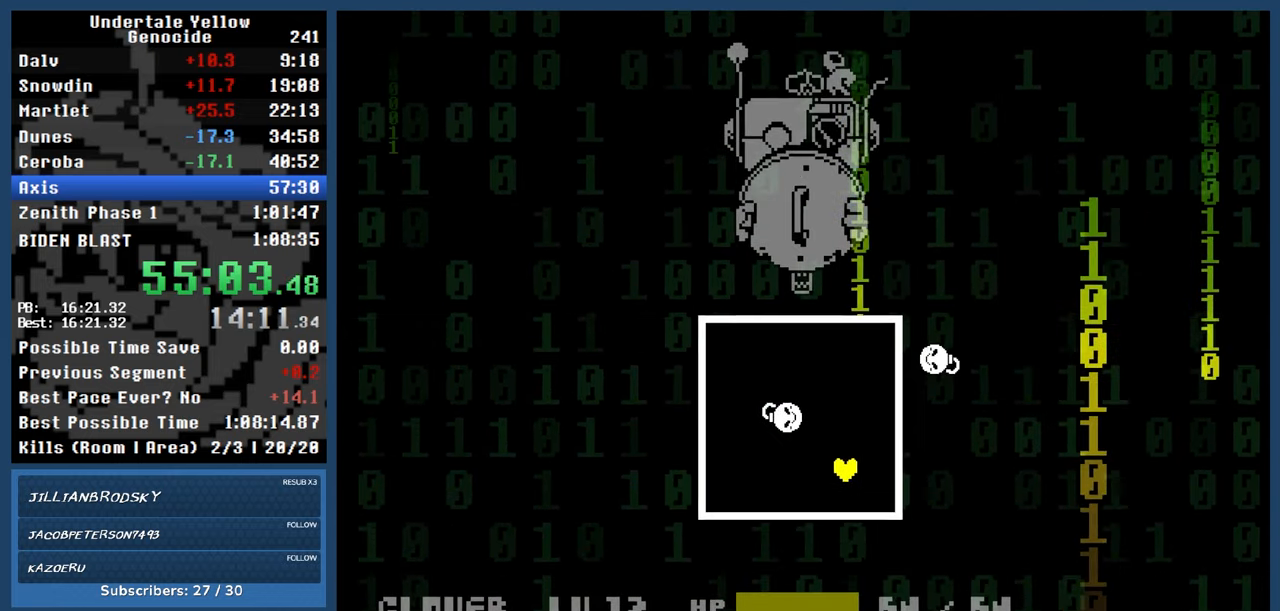
{"keys": ["right"], "events": [[17, "down", "up"], [100, "up", "down"], [333, "right", "down"], [383, "left", "up"], [433, "up", "up"]]}
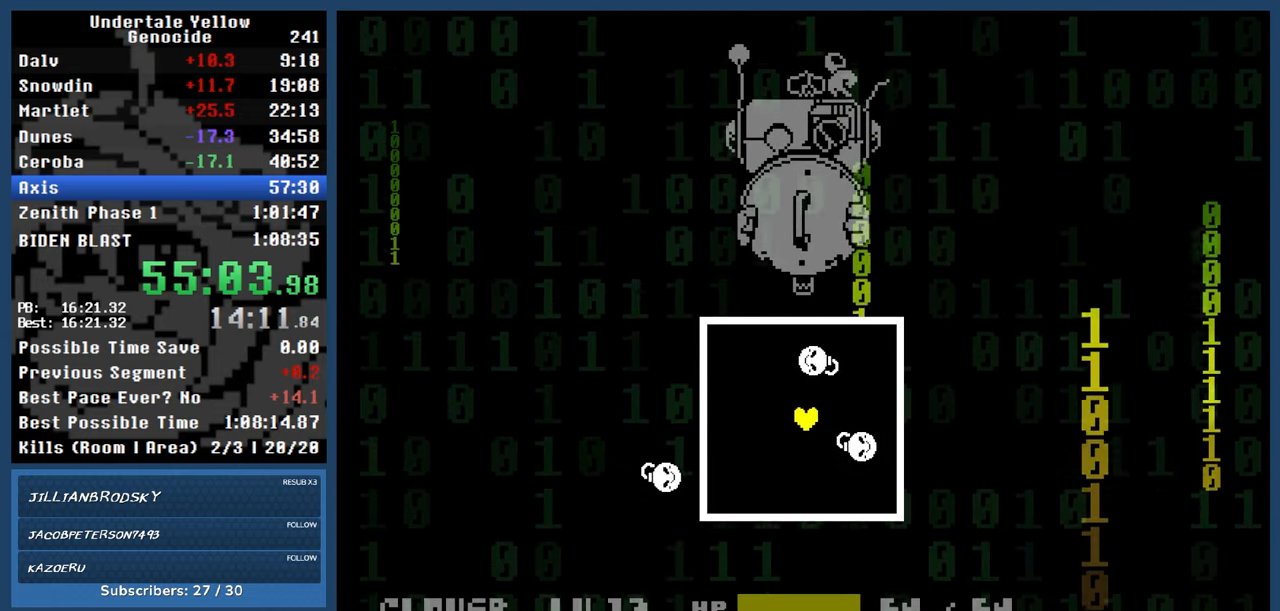
{"keys": ["left", "up"], "events": [[217, "up", "down"], [367, "right", "up"], [450, "left", "down"]]}
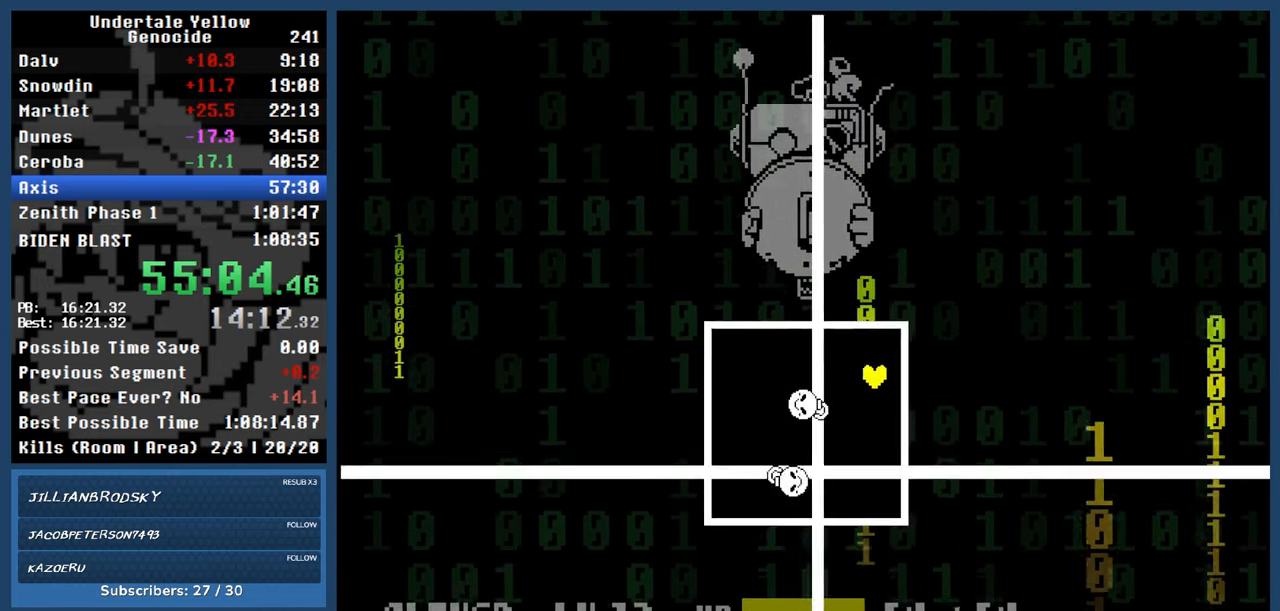
{"keys": ["down", "left"], "events": [[133, "up", "up"], [317, "down", "down"]]}
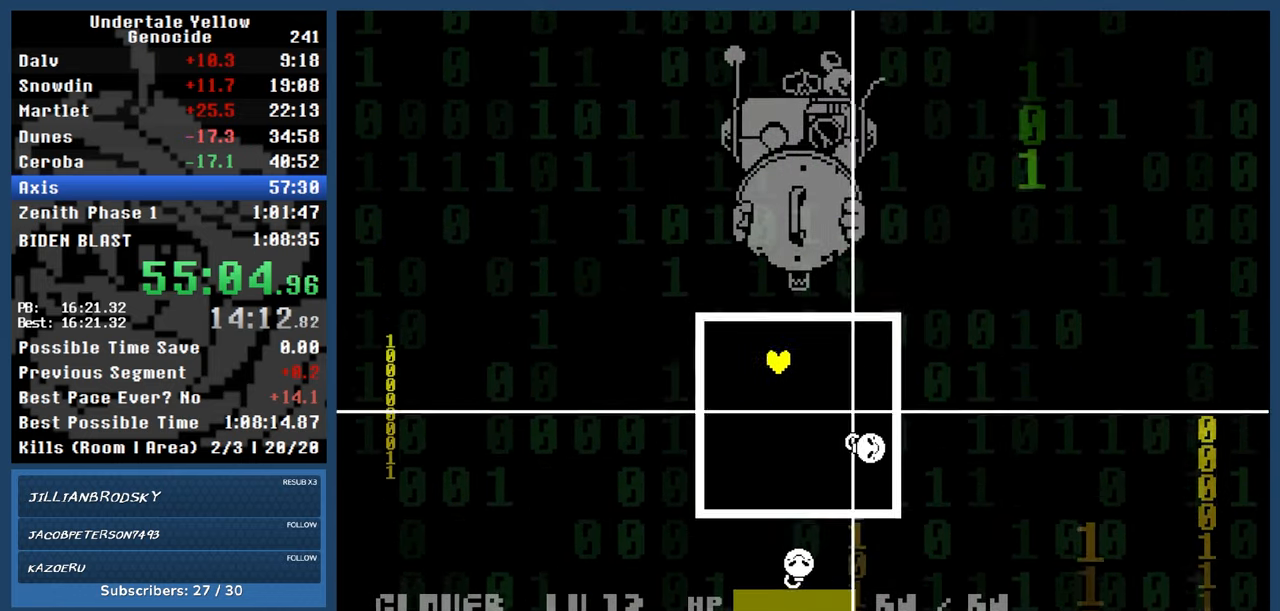
{"keys": ["down", "right"], "events": [[433, "left", "up"], [483, "right", "down"]]}
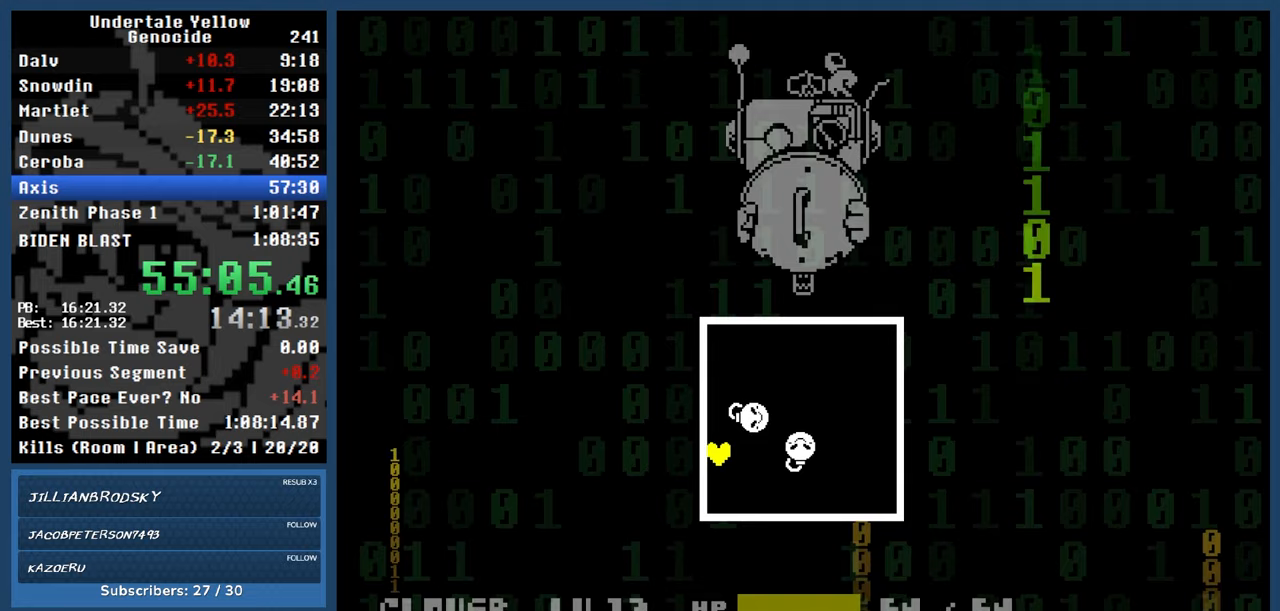
{"keys": ["right", "up"], "events": [[267, "down", "up"], [350, "up", "down"]]}
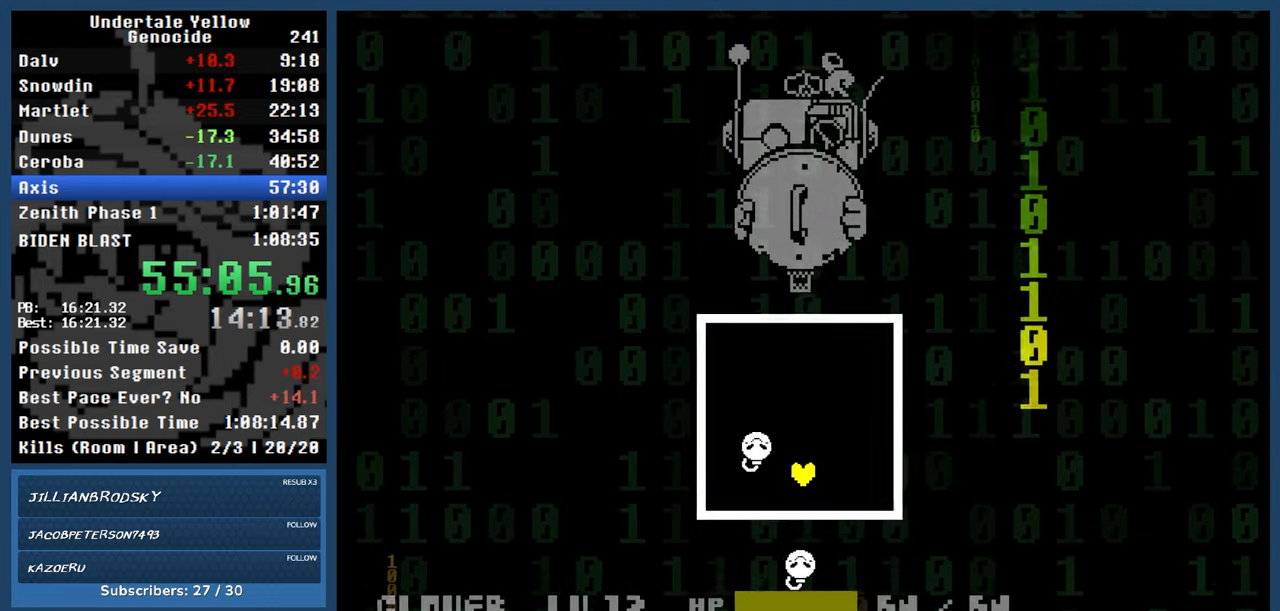
{"keys": ["down", "left"], "events": [[133, "right", "up"], [183, "left", "down"], [367, "up", "up"], [500, "down", "down"]]}
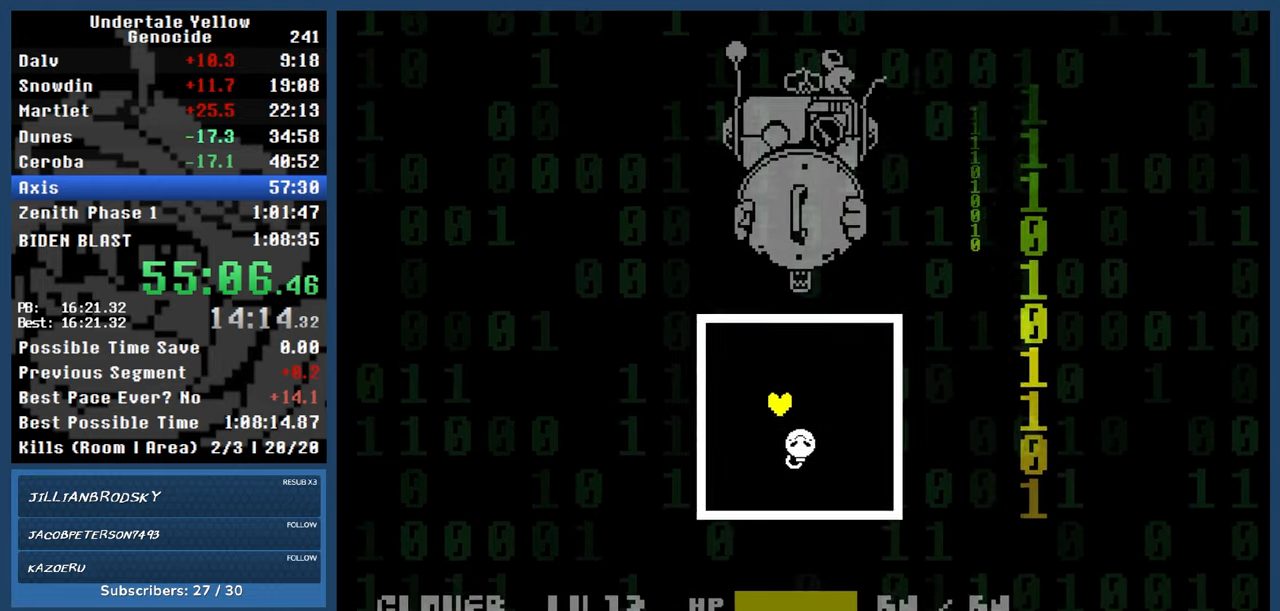
{"keys": ["right", "up"], "events": [[200, "left", "up"], [200, "right", "down"], [333, "down", "up"], [483, "up", "down"]]}
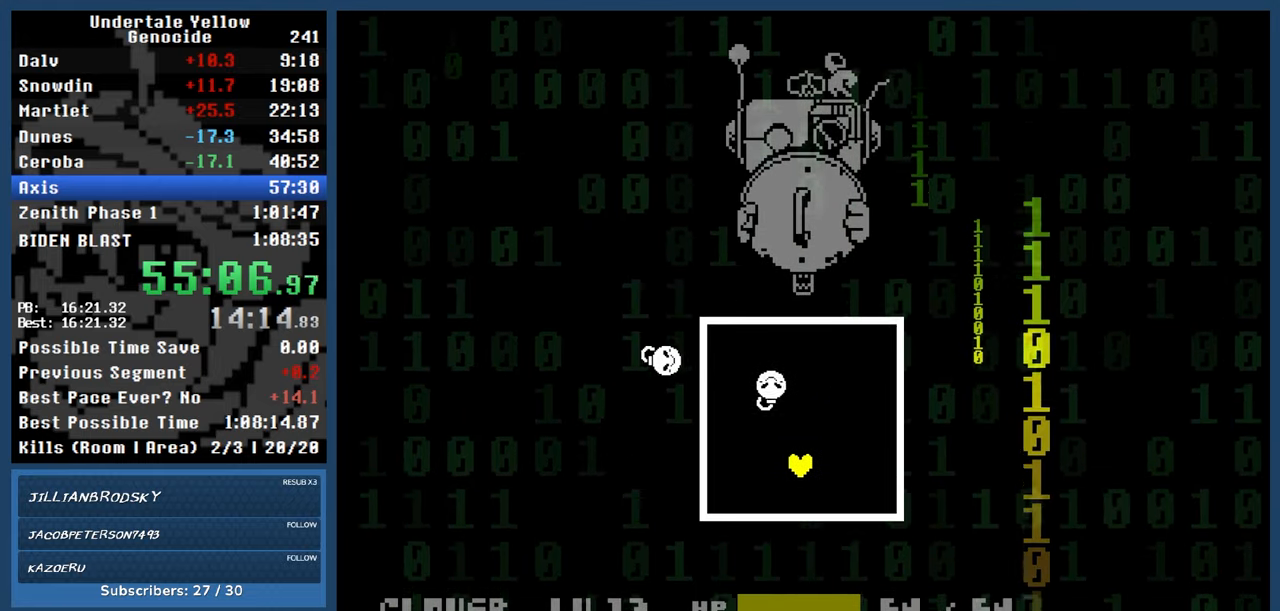
{"keys": ["down", "left"], "events": [[350, "up", "up"], [400, "left", "down"], [450, "down", "down"], [450, "right", "up"]]}
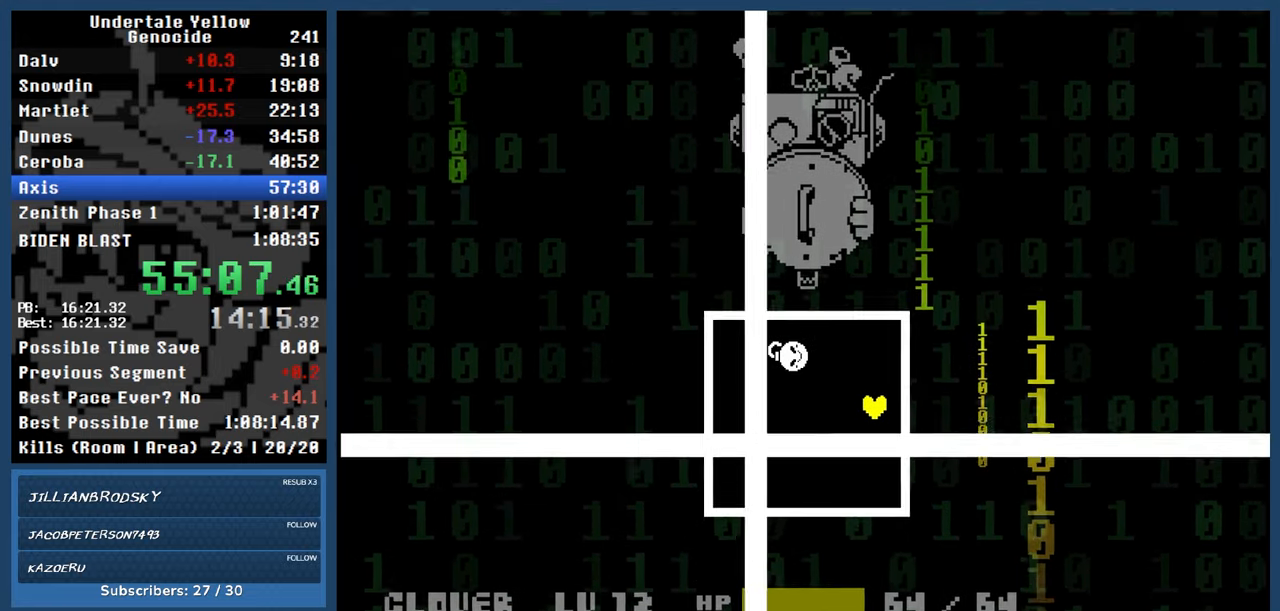
{"keys": ["left", "right", "up"], "events": [[133, "down", "up"], [233, "up", "down"], [467, "right", "down"]]}
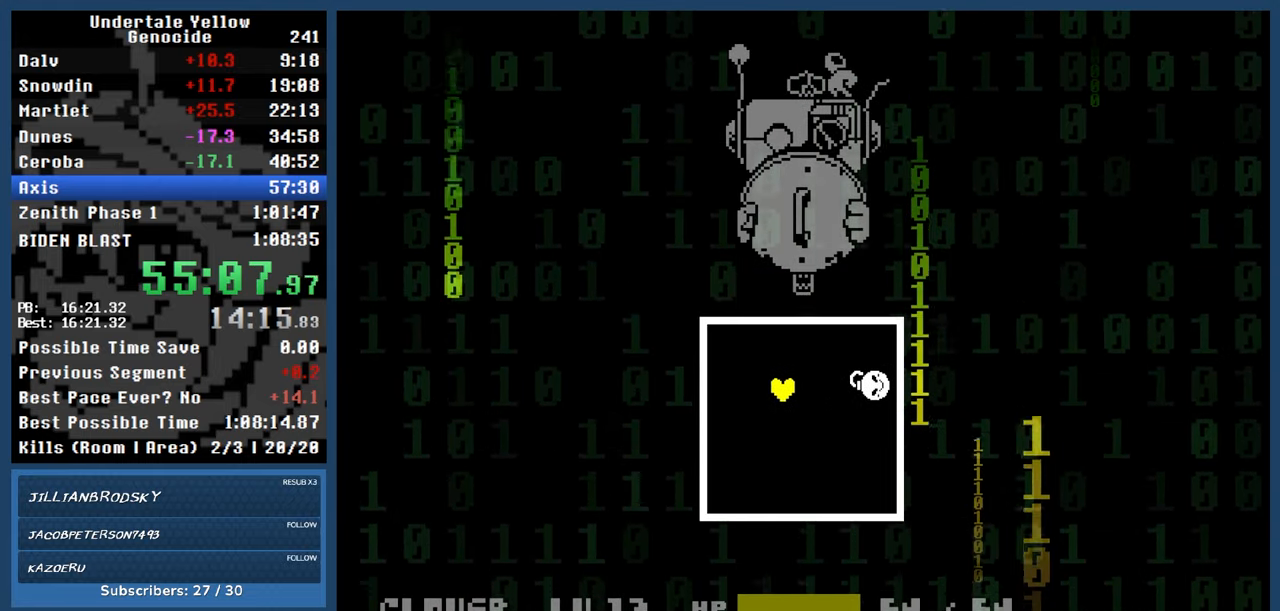
{"keys": ["automash", "right"], "events": [[50, "left", "up"], [250, "up", "up"], [433, "automash", "down"]]}
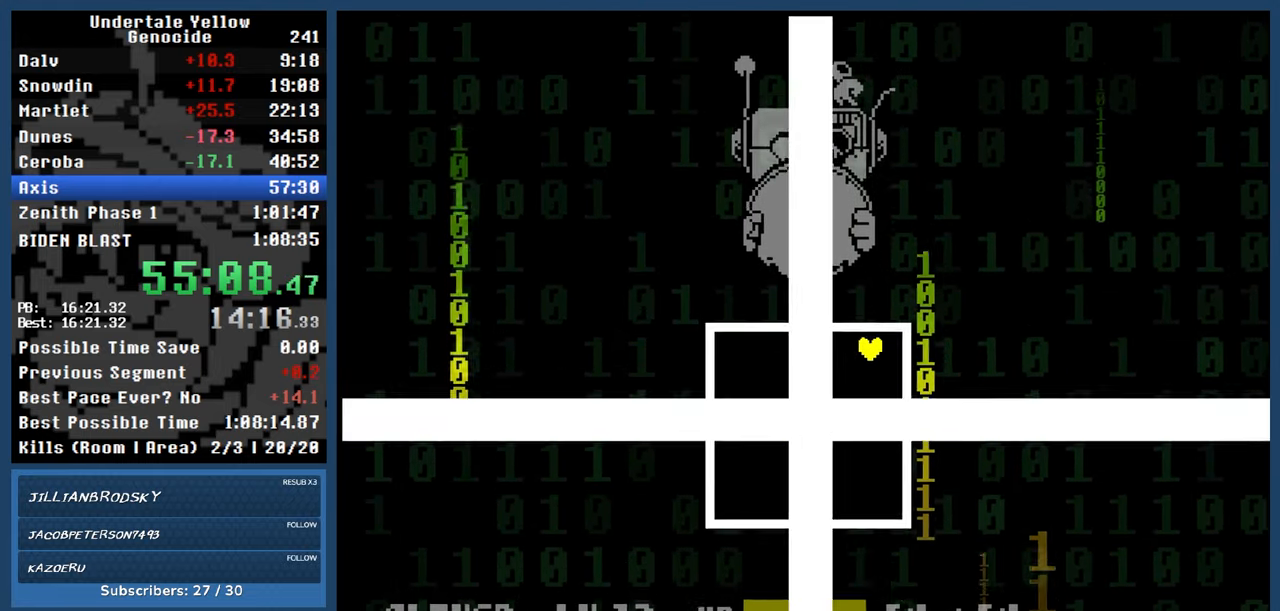
{"keys": ["automash"], "events": [[67, "right", "up"]]}
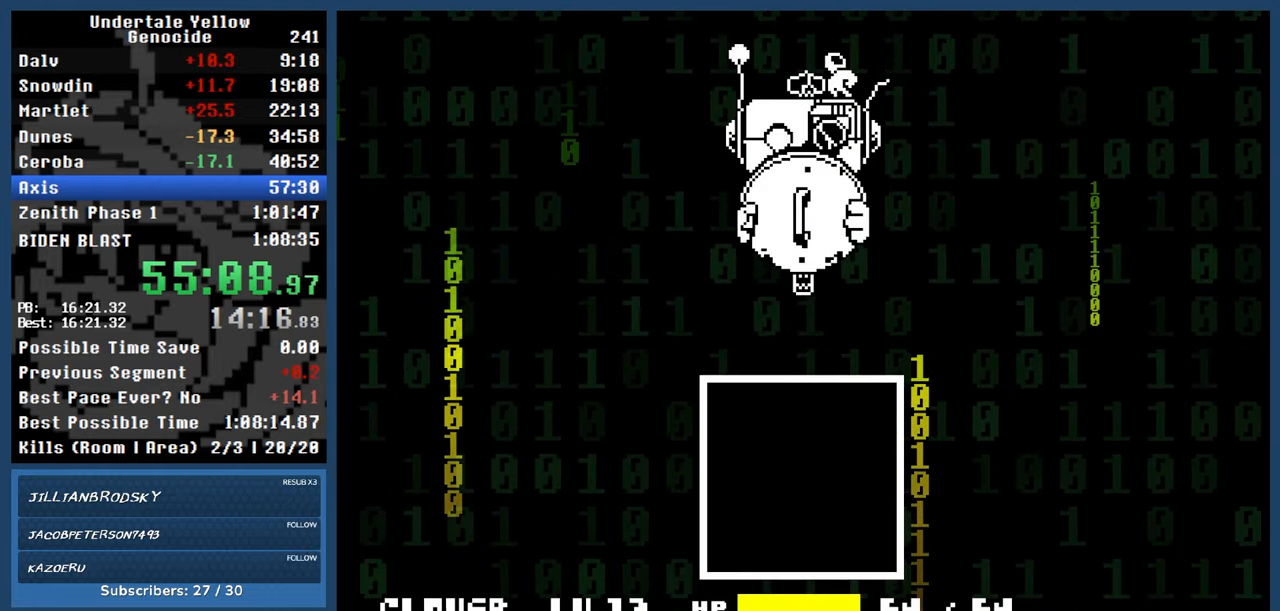
{"keys": ["automash"], "events": [[417, "z", "down"], [467, "z", "up"]]}
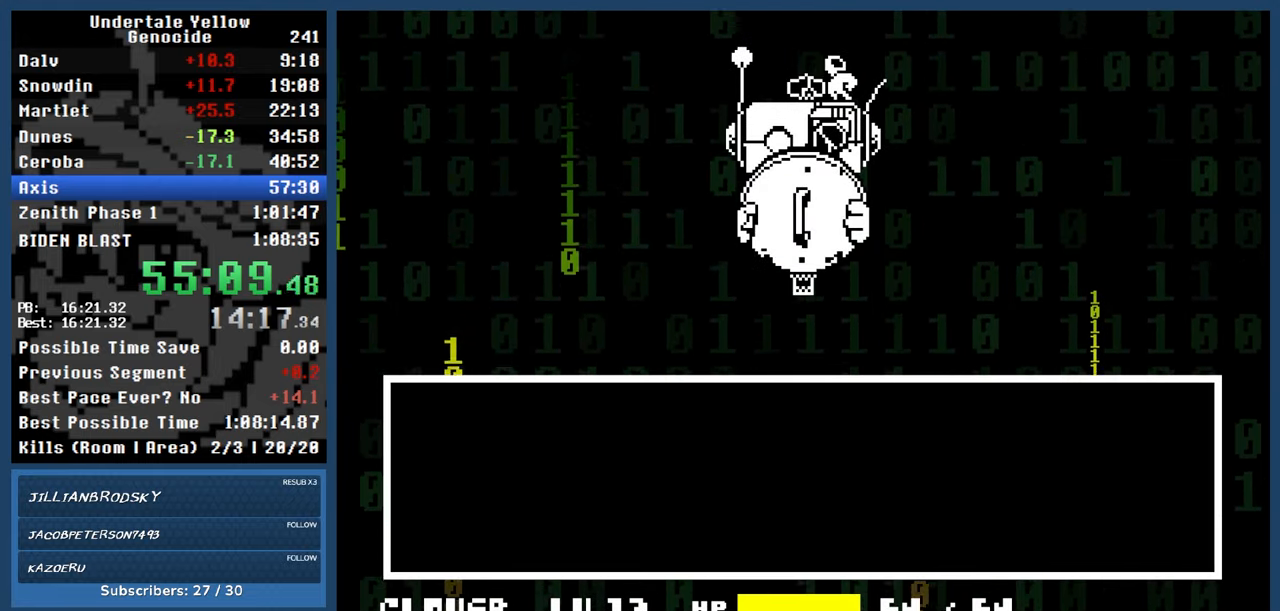
{"keys": ["automash"], "events": []}
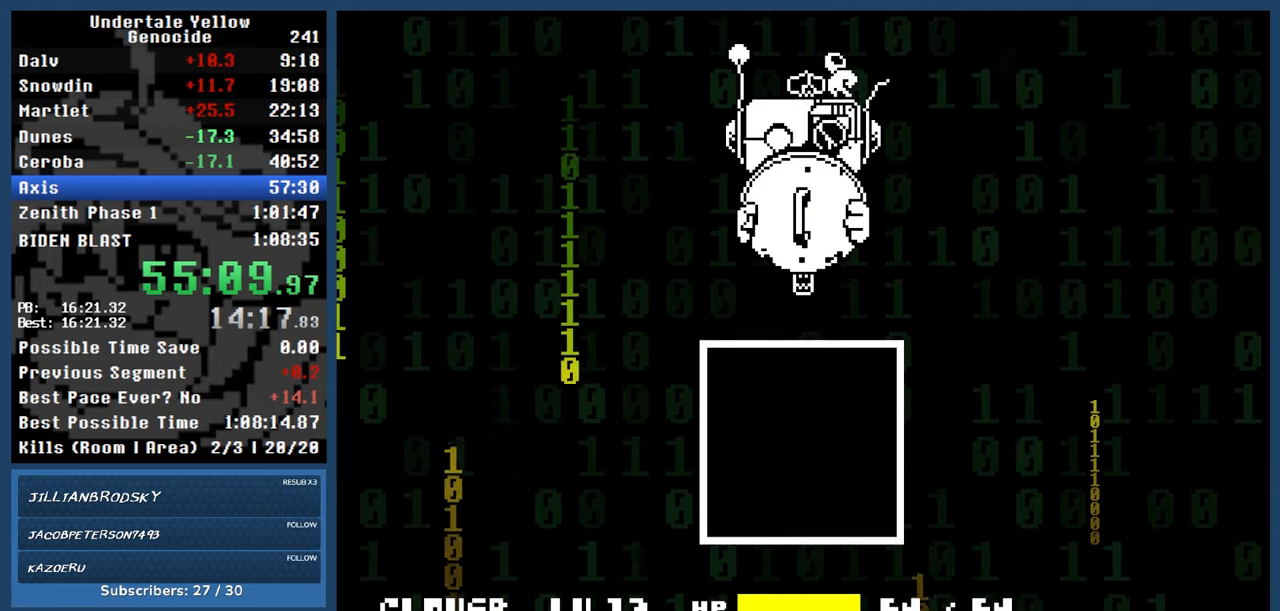
{"keys": ["automash"], "events": [[417, "x", "down"], [467, "x", "up"]]}
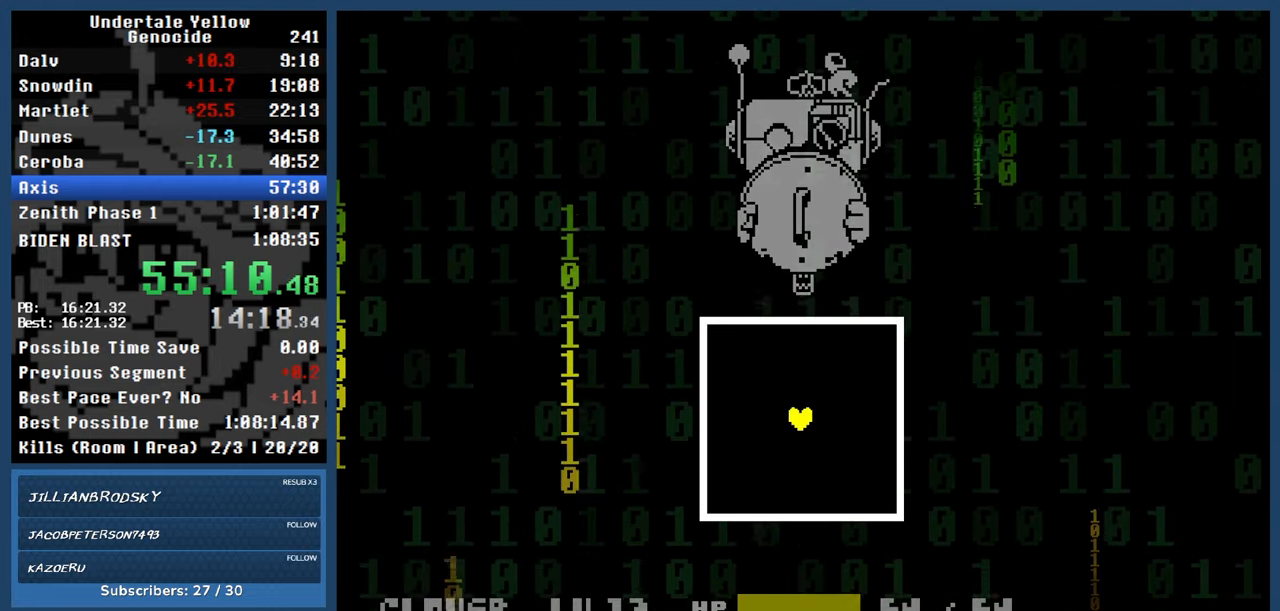
{"keys": [], "events": [[150, "x", "down"], [200, "automash", "up"], [200, "x", "up"]]}
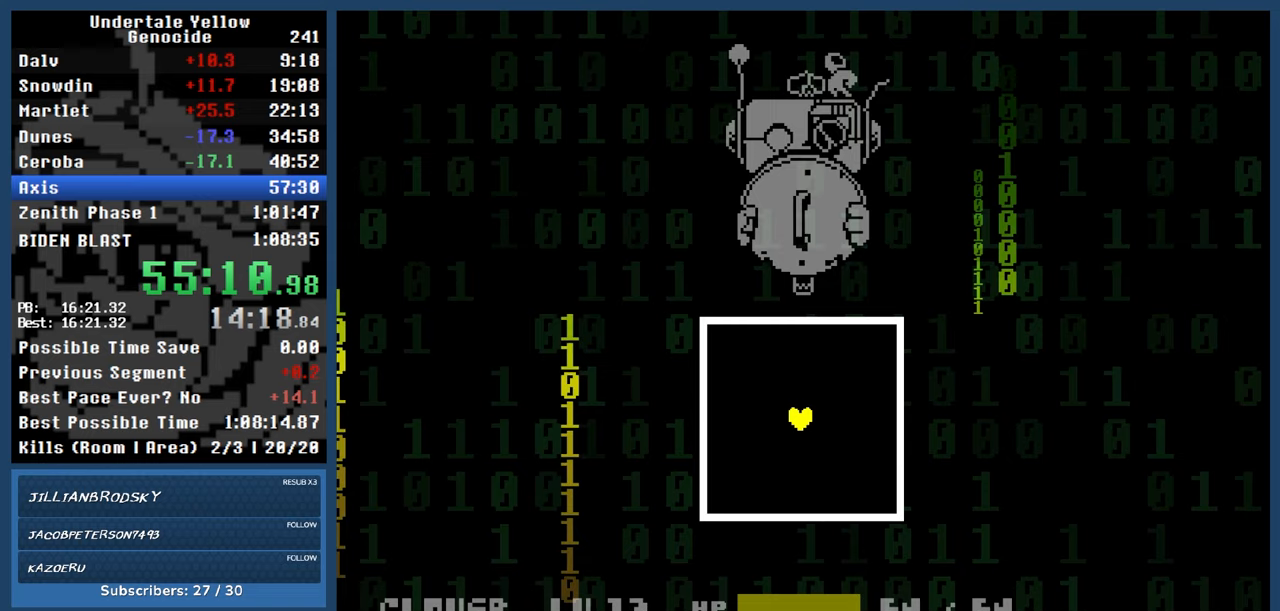
{"keys": [], "events": []}
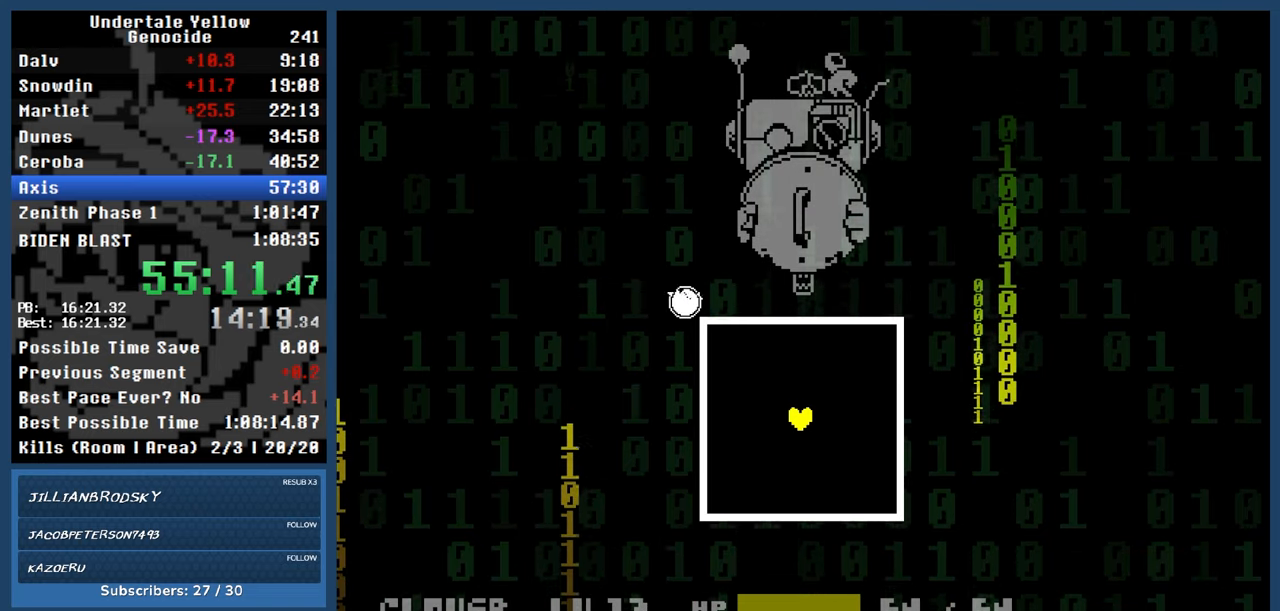
{"keys": ["down"], "events": [[467, "down", "down"]]}
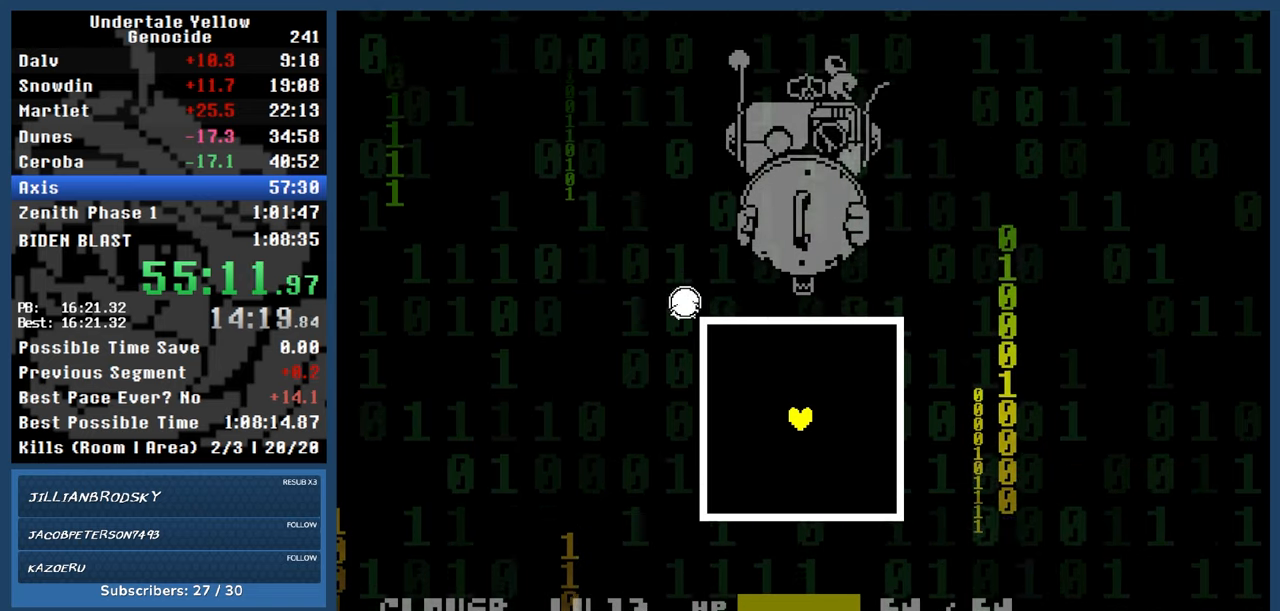
{"keys": ["down"], "events": []}
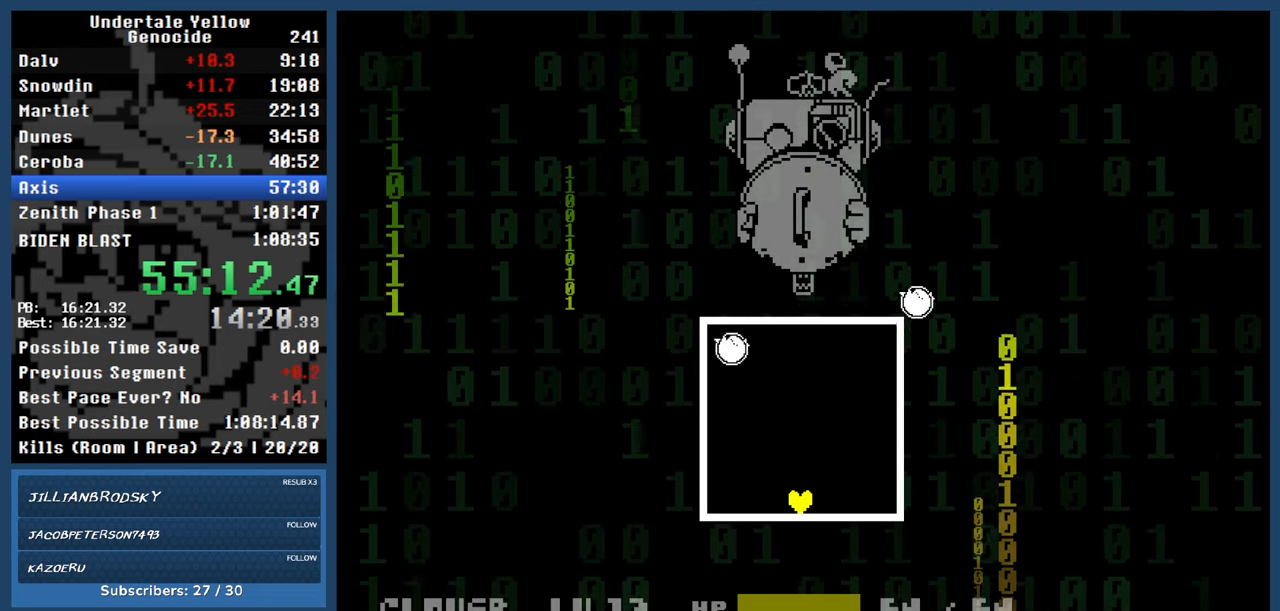
{"keys": [], "events": [[117, "down", "up"]]}
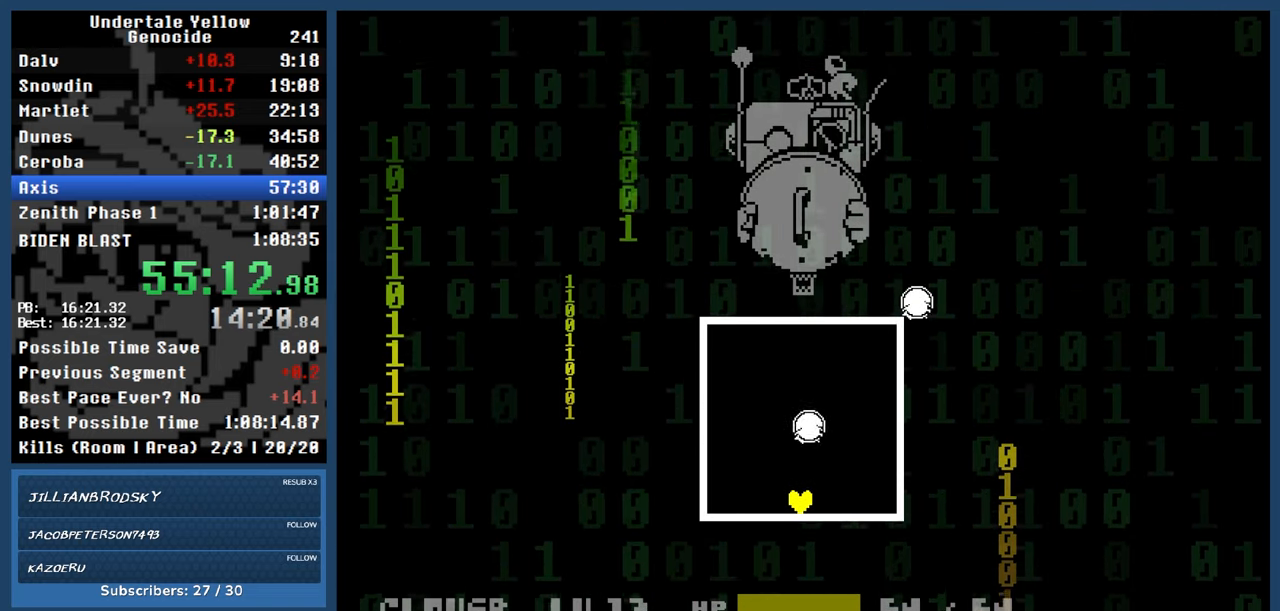
{"keys": [], "events": []}
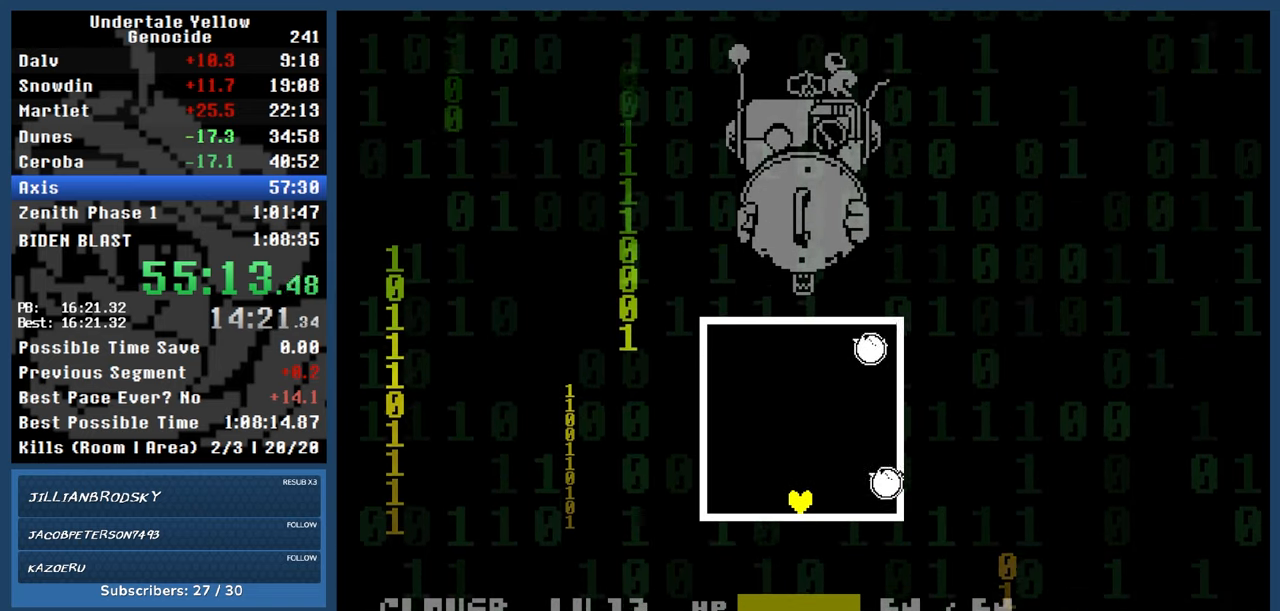
{"keys": [], "events": []}
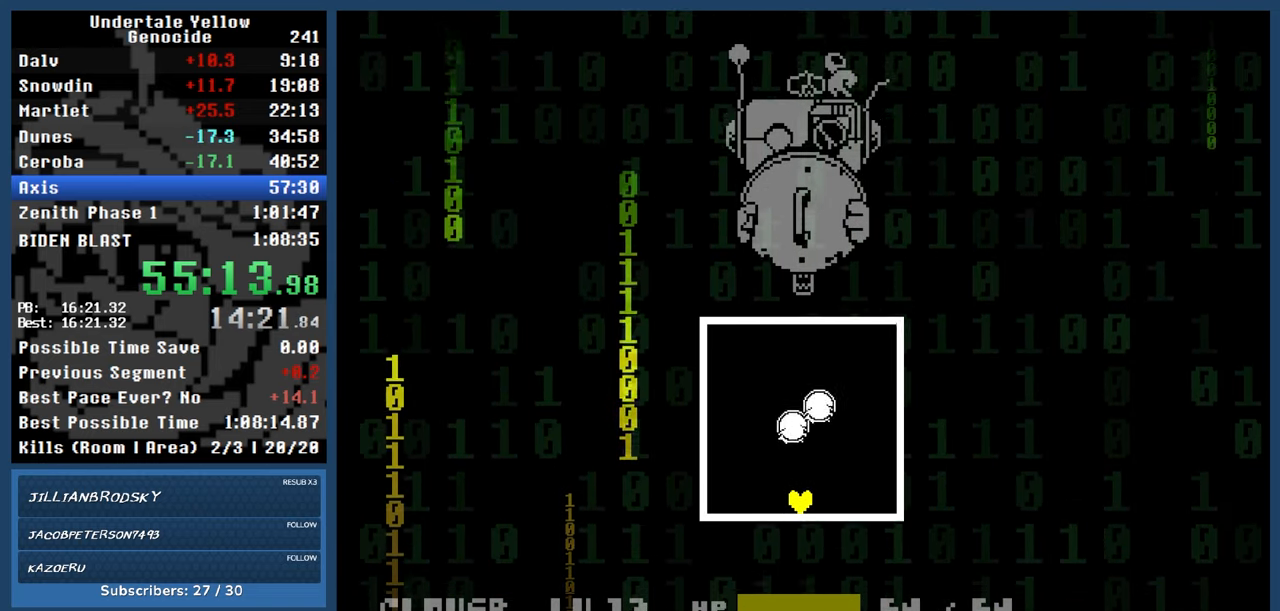
{"keys": [], "events": []}
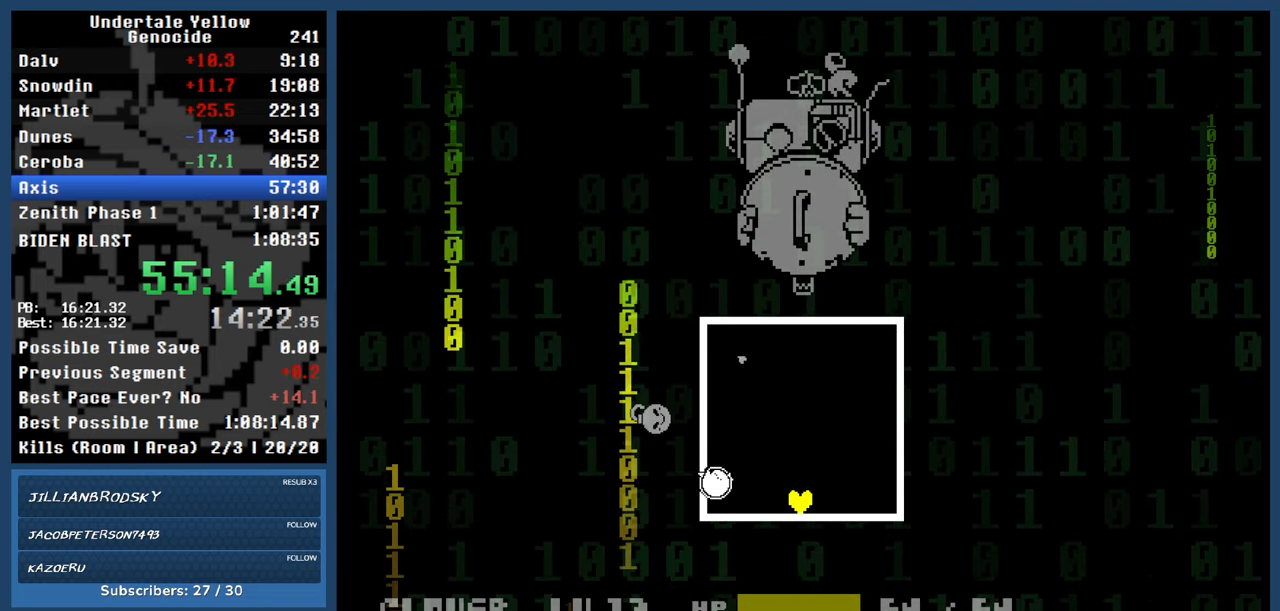
{"keys": ["left"], "events": [[417, "left", "down"]]}
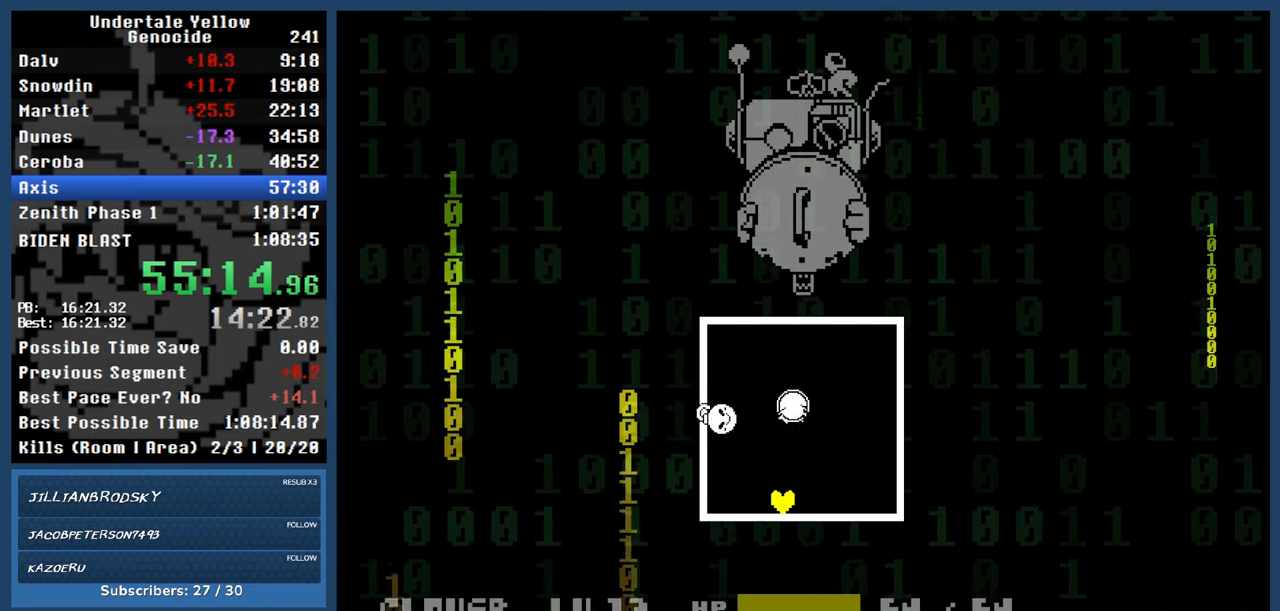
{"keys": ["right", "up"], "events": [[100, "up", "down"], [333, "right", "down"], [383, "left", "up"]]}
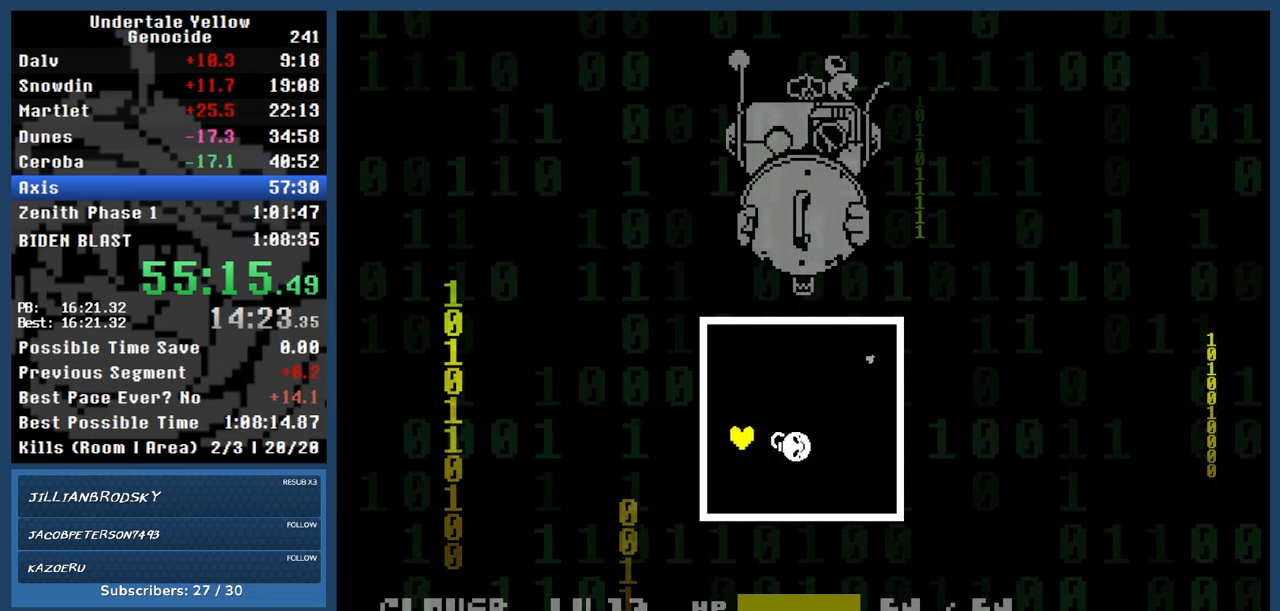
{"keys": [], "events": [[267, "up", "up"], [400, "right", "up"]]}